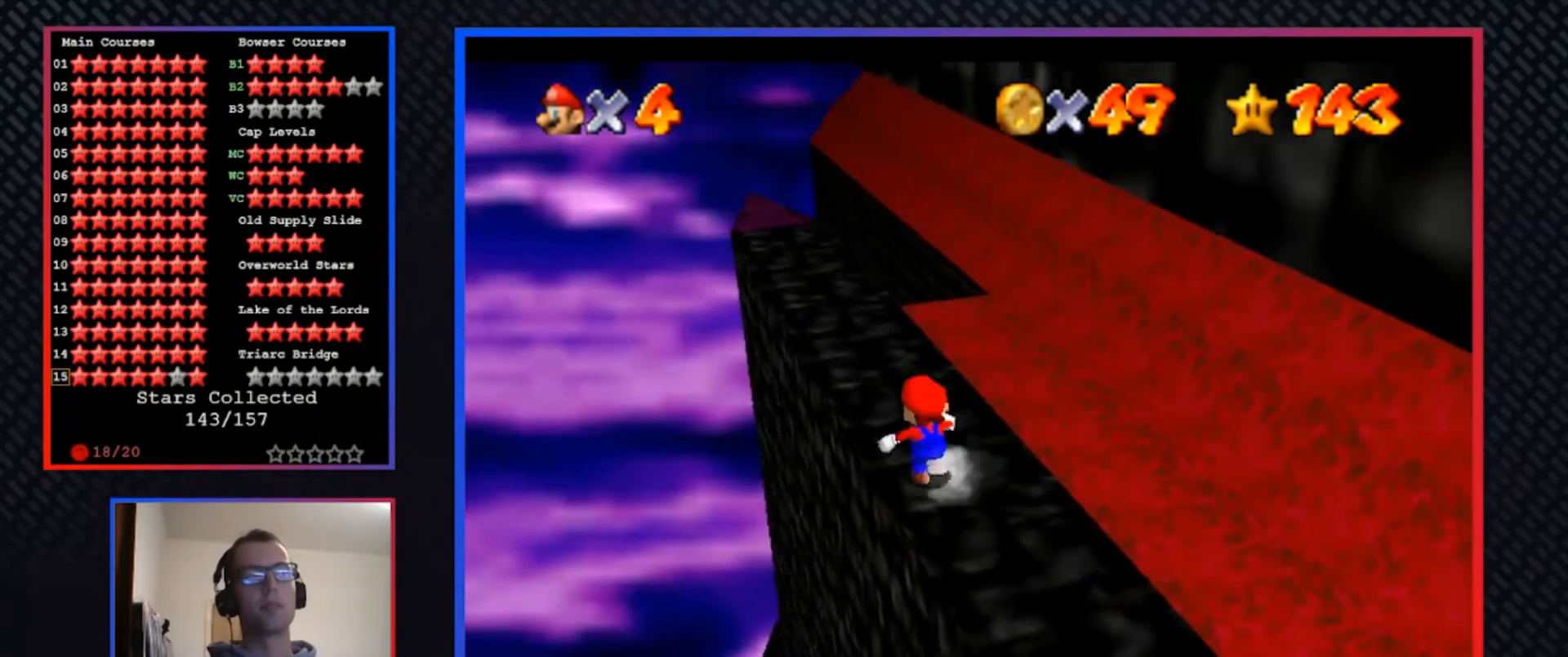
Gameplay with a controller (Xbox layout); each line is a JSON object with the inputs held at the frame after it. "events" lists button and stick changes between this image and that frame as [ms after this image, input, new state], when the widget could be followed in between. Not read: R3.
{"buttons": [], "left_stick": "up", "right_stick": "center", "events": [[133, "A", "down"], [267, "A", "up"], [267, "left_stick", "up"]]}
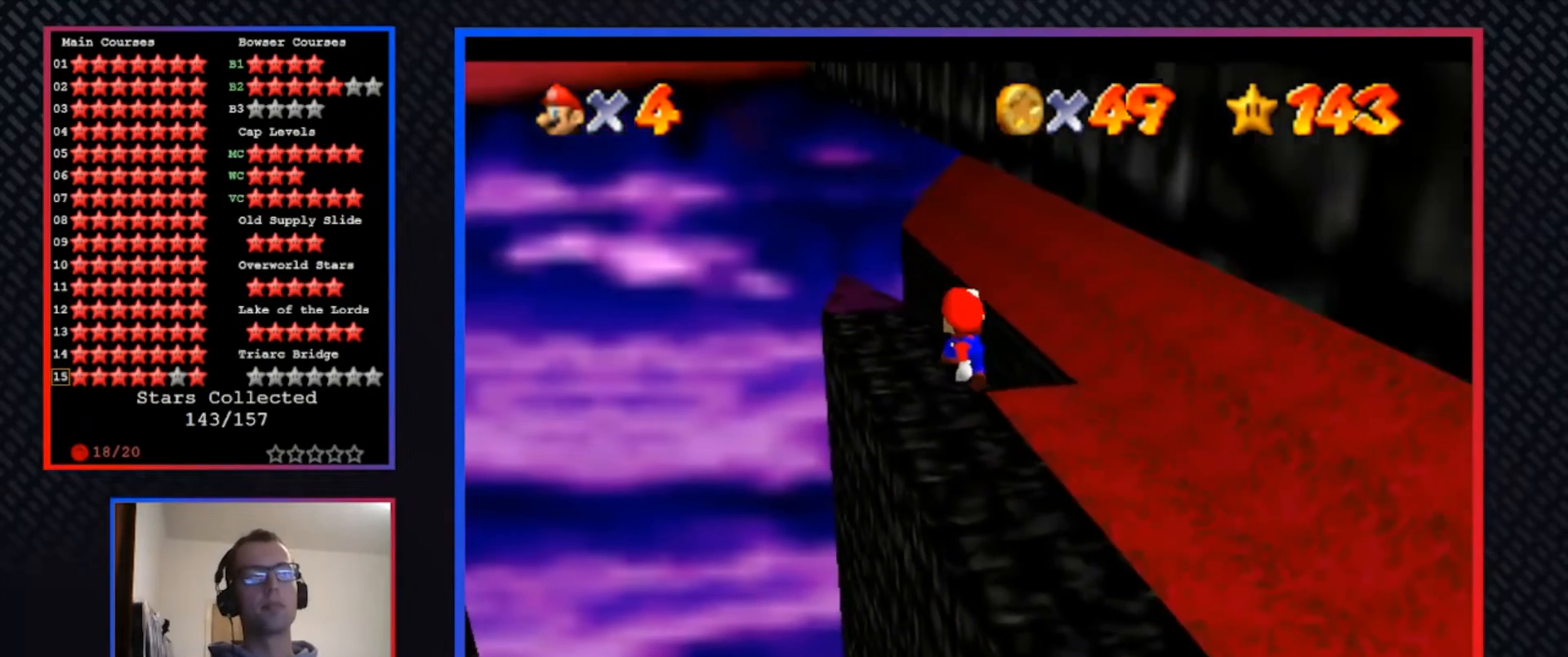
{"buttons": [], "left_stick": "center", "right_stick": "center", "events": [[100, "left_stick", "center"]]}
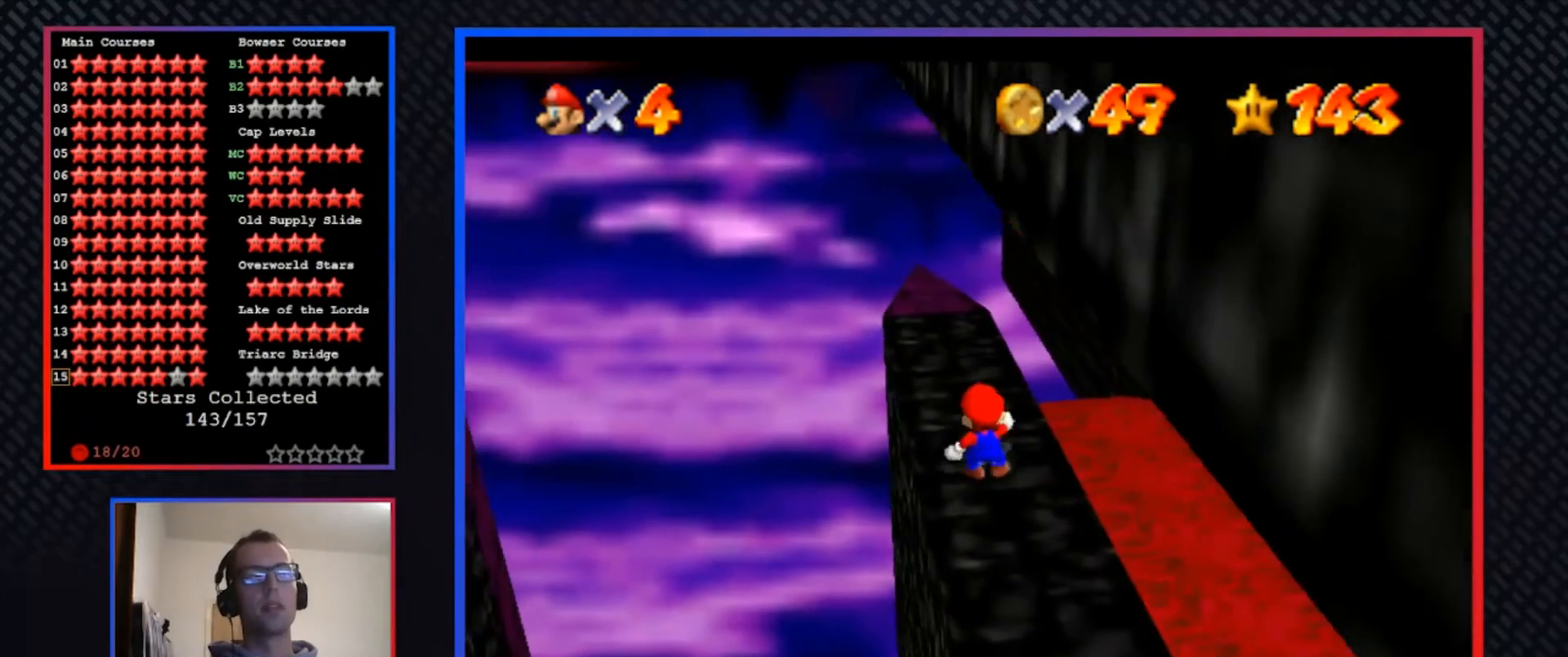
{"buttons": [], "left_stick": "up", "right_stick": "center", "events": [[133, "left_stick", "up"]]}
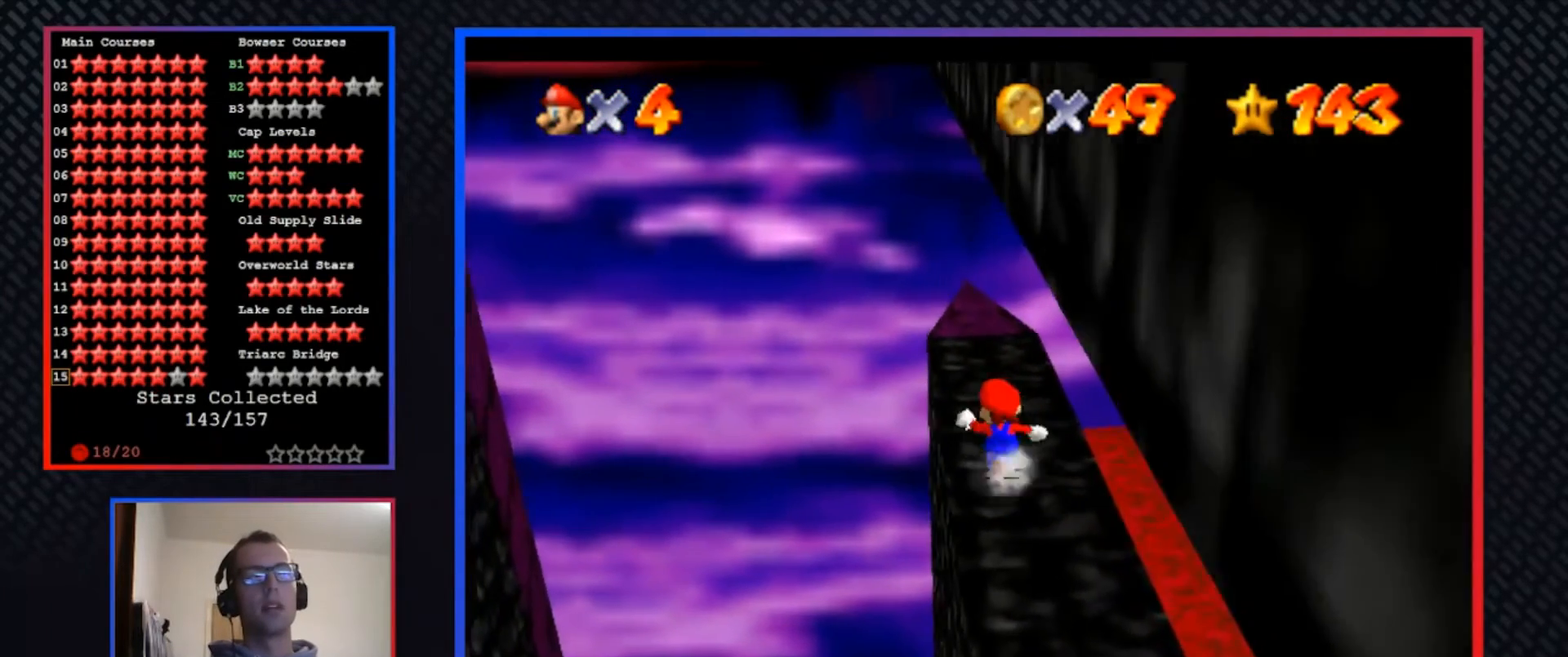
{"buttons": [], "left_stick": "up", "right_stick": "center", "events": []}
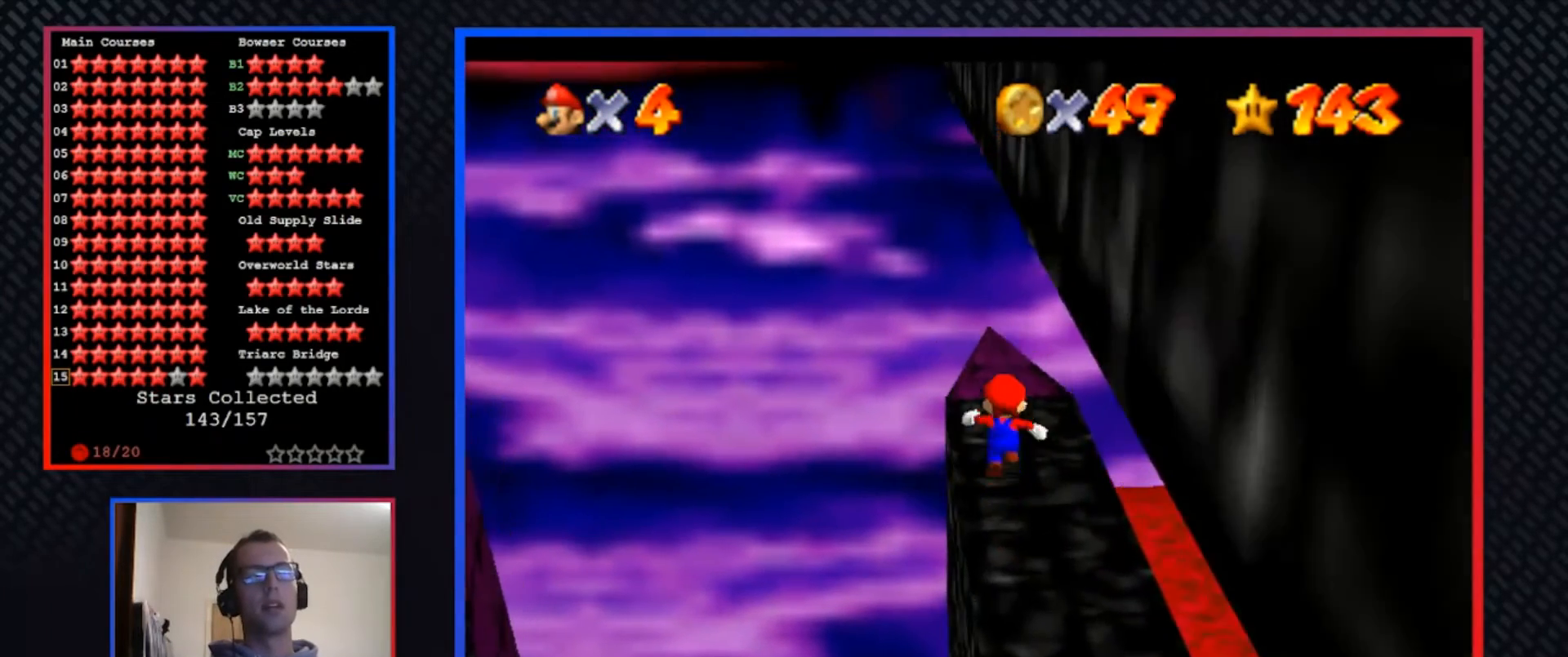
{"buttons": [], "left_stick": "up", "right_stick": "center", "events": [[100, "left_stick", "center"], [367, "left_stick", "up-left"], [500, "left_stick", "up"]]}
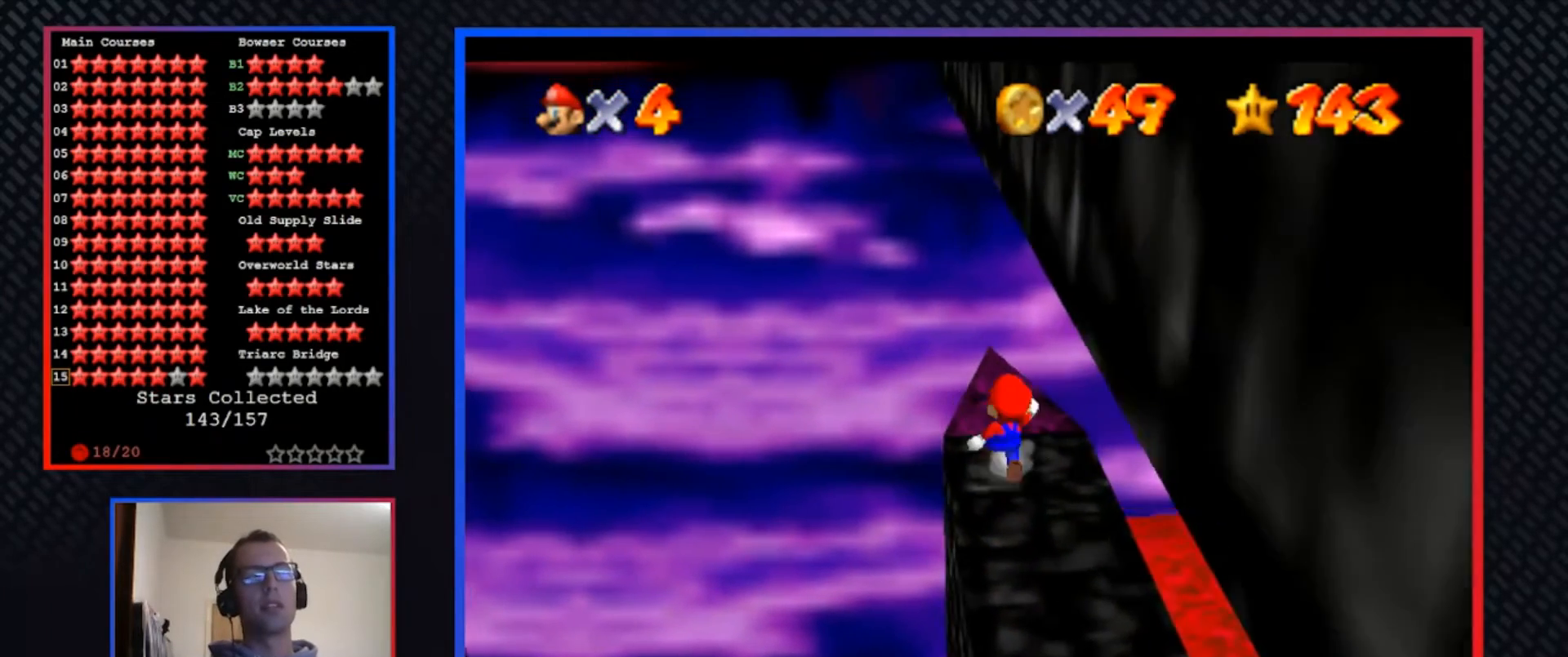
{"buttons": [], "left_stick": "center", "right_stick": "center", "events": [[233, "left_stick", "center"]]}
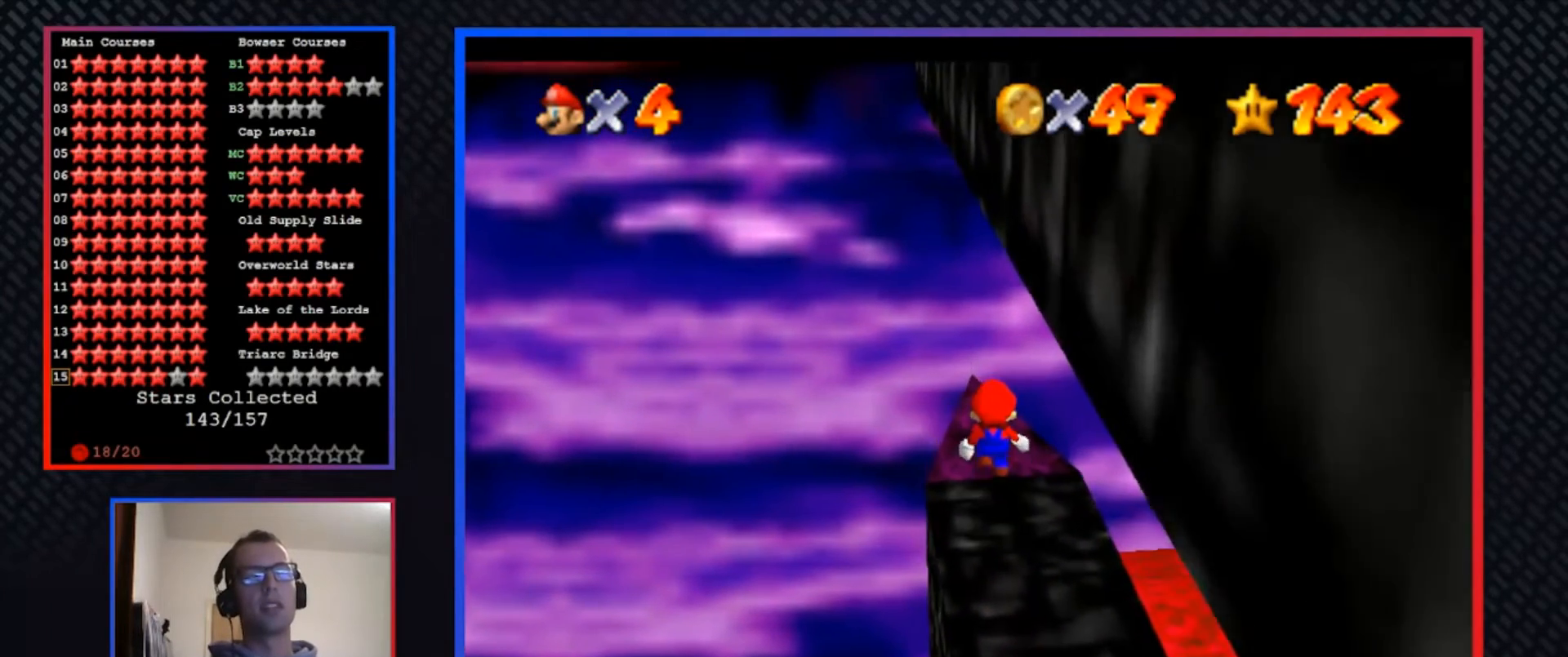
{"buttons": [], "left_stick": "center", "right_stick": "center", "events": []}
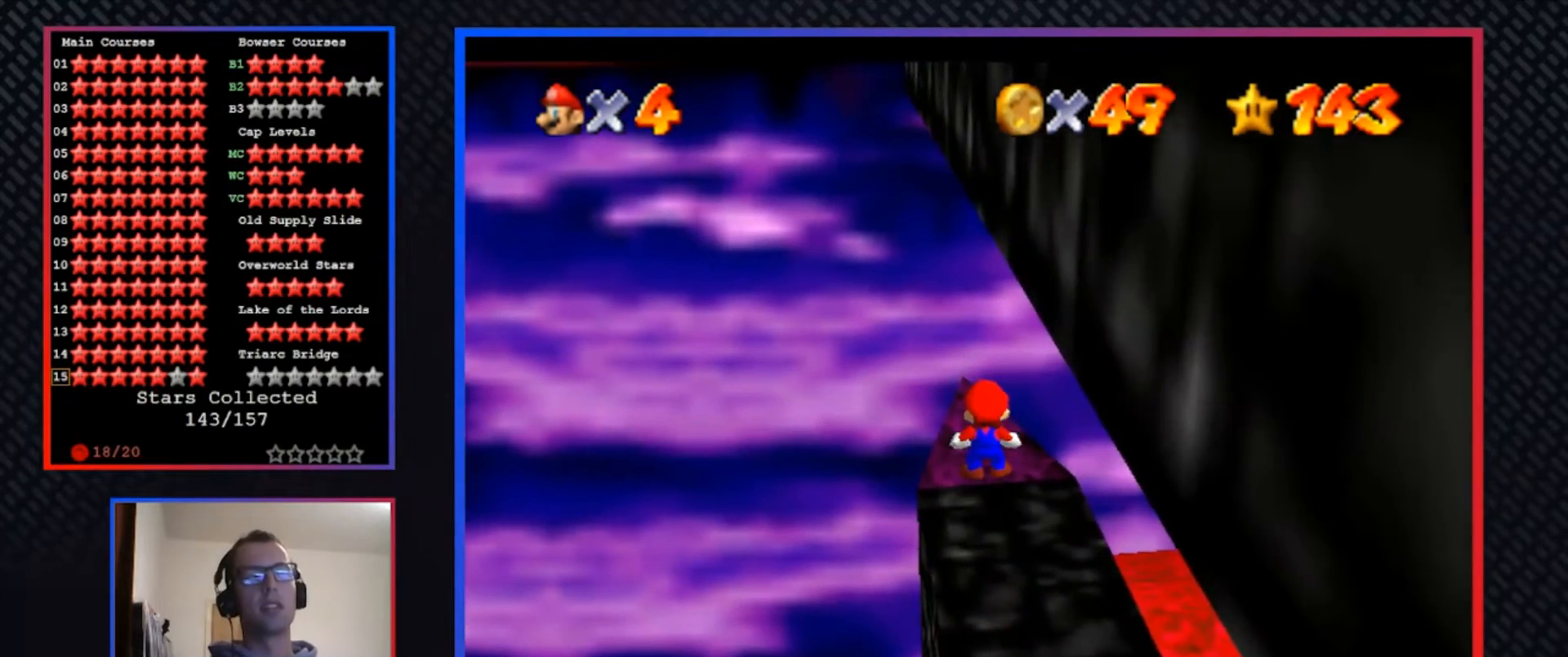
{"buttons": [], "left_stick": "center", "right_stick": "center", "events": [[367, "Y", "down"], [467, "Y", "up"]]}
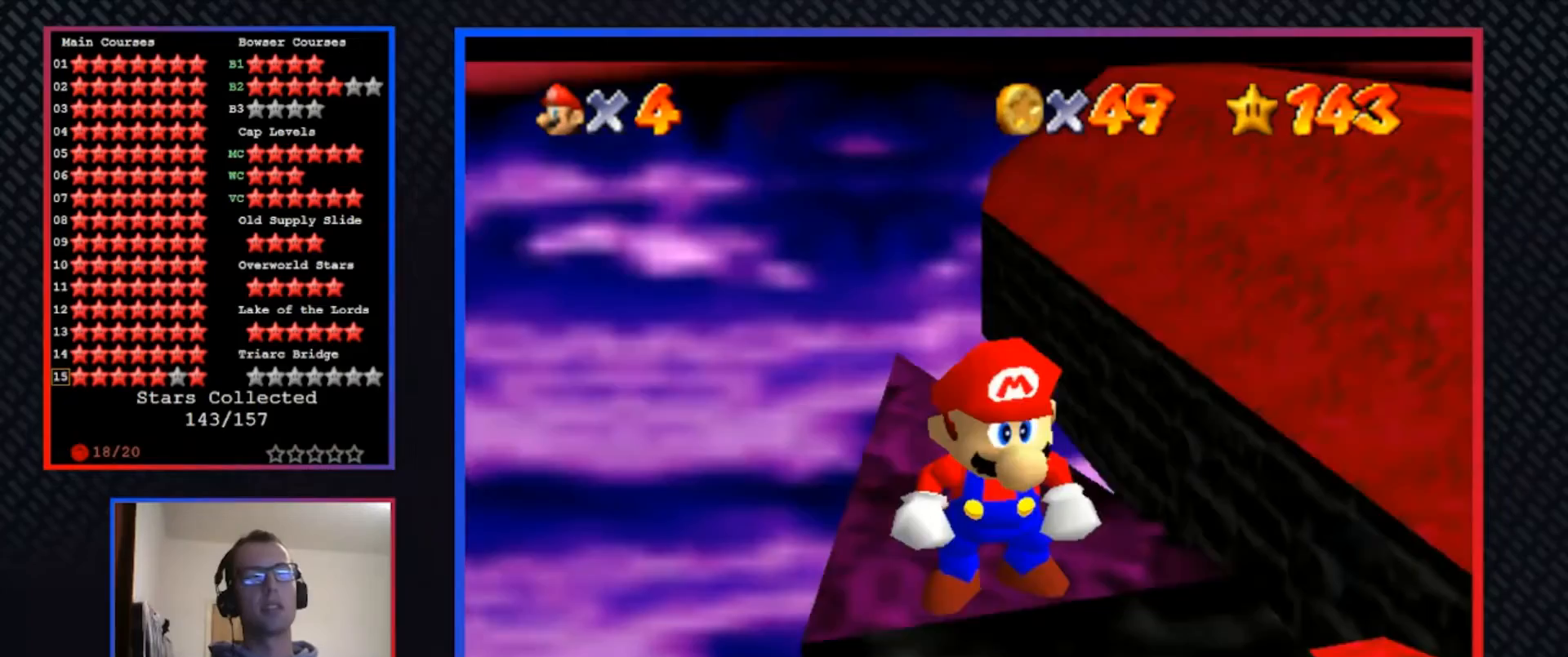
{"buttons": ["B"], "left_stick": "center", "right_stick": "center", "events": [[433, "B", "down"]]}
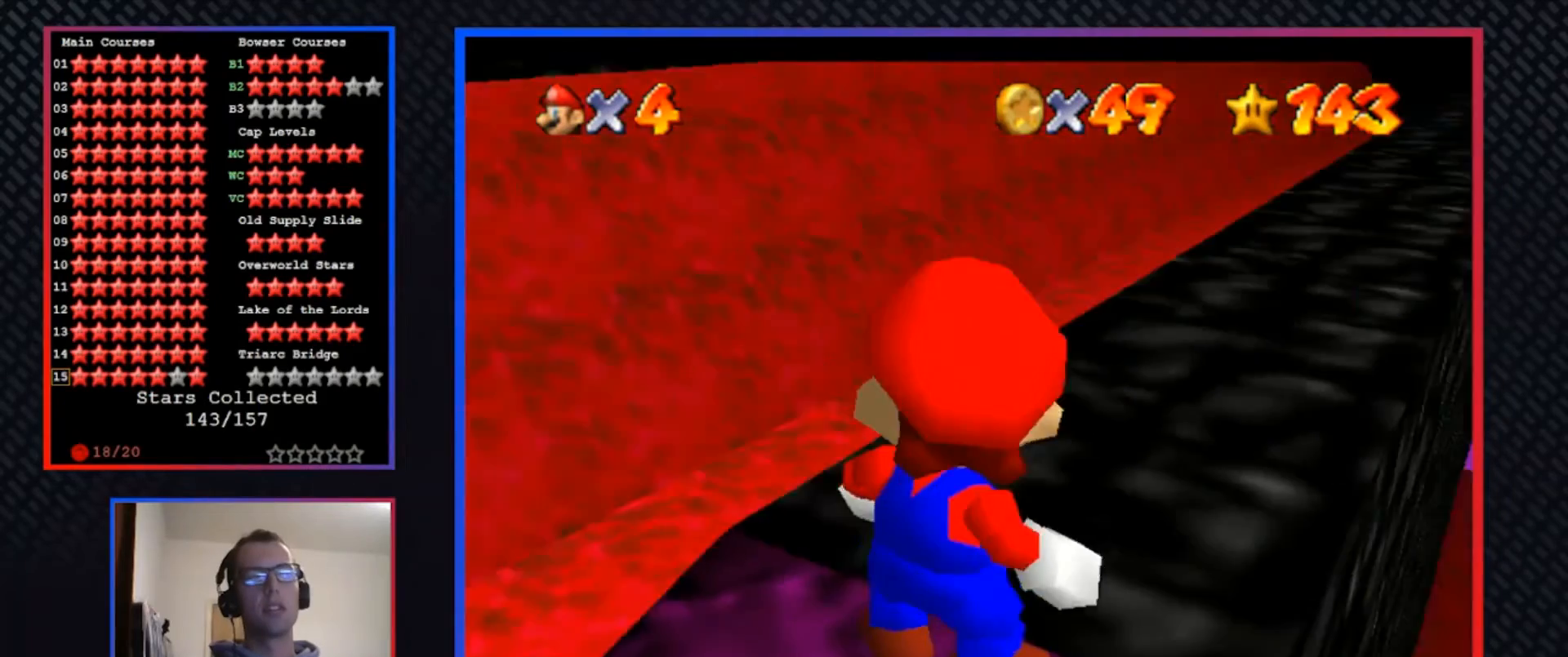
{"buttons": [], "left_stick": "center", "right_stick": "center", "events": [[33, "B", "up"]]}
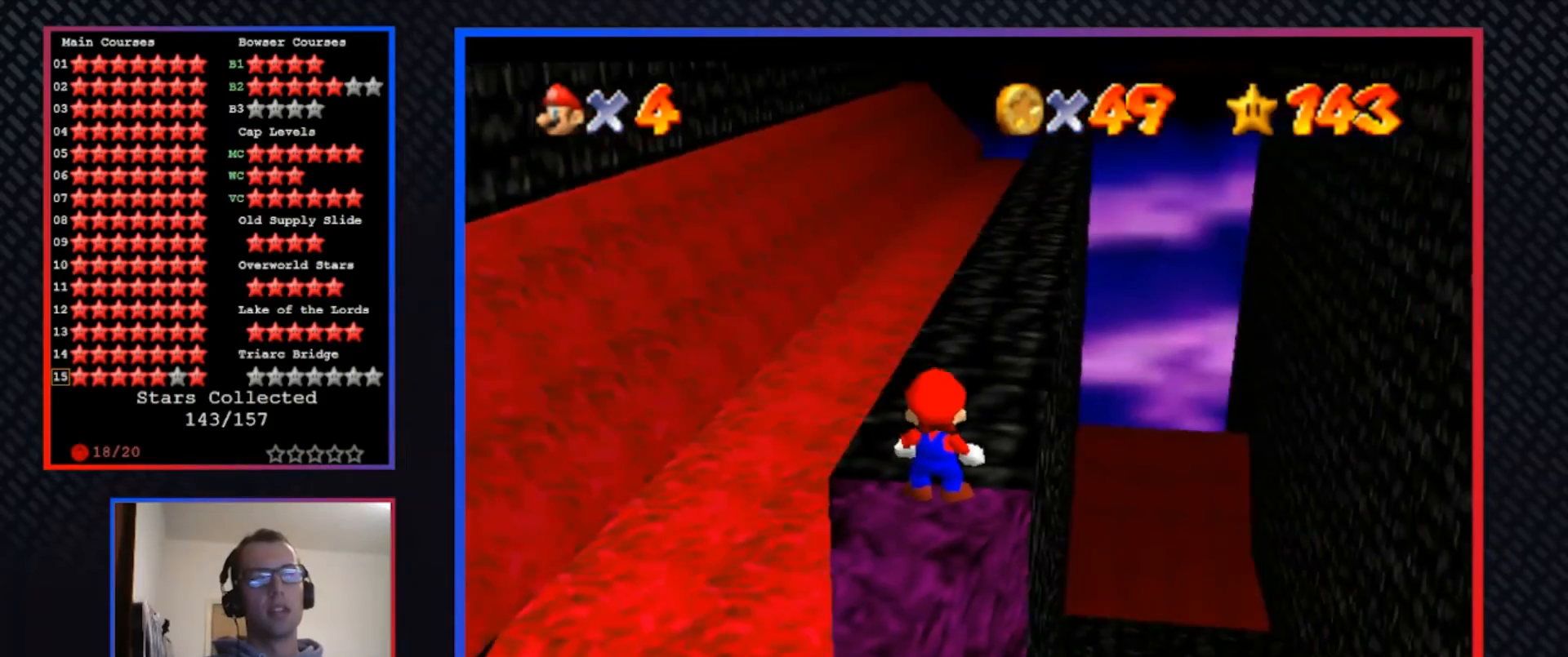
{"buttons": [], "left_stick": "center", "right_stick": "center", "events": []}
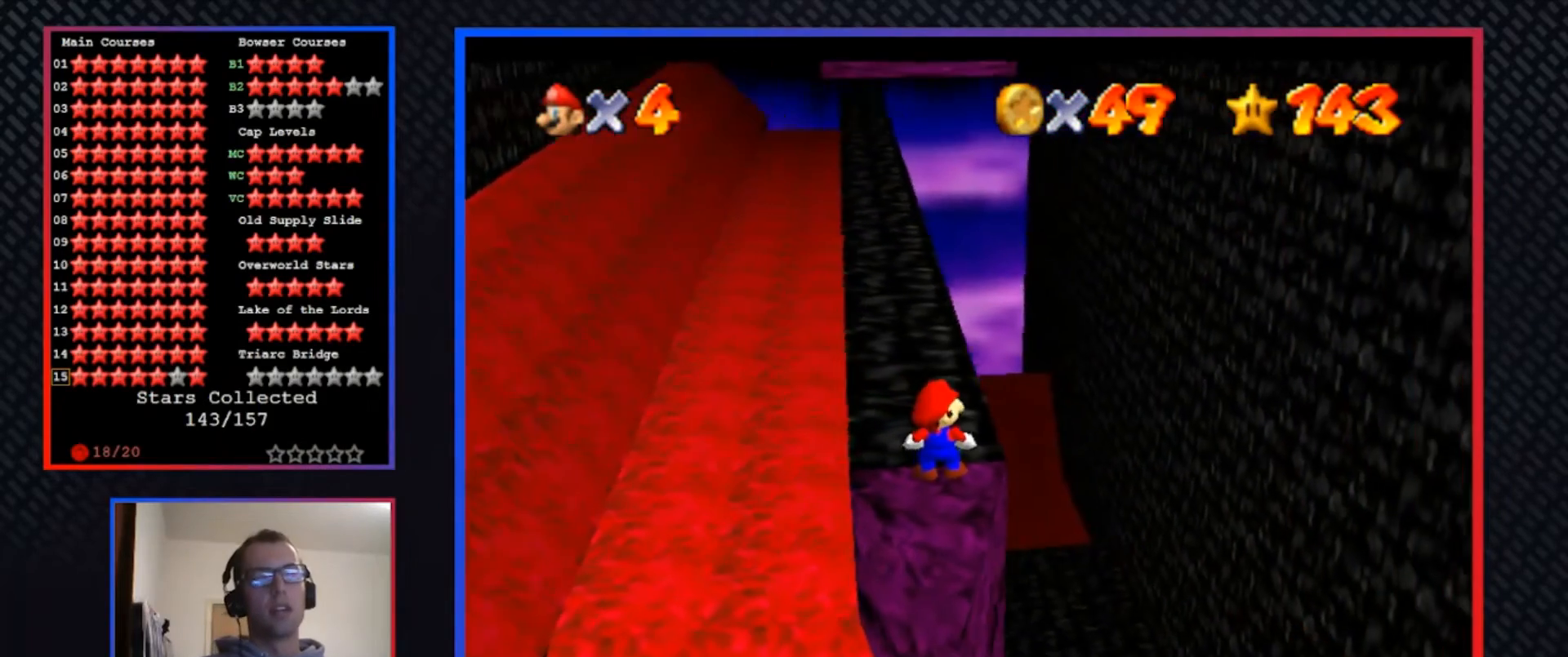
{"buttons": [], "left_stick": "center", "right_stick": "center", "events": []}
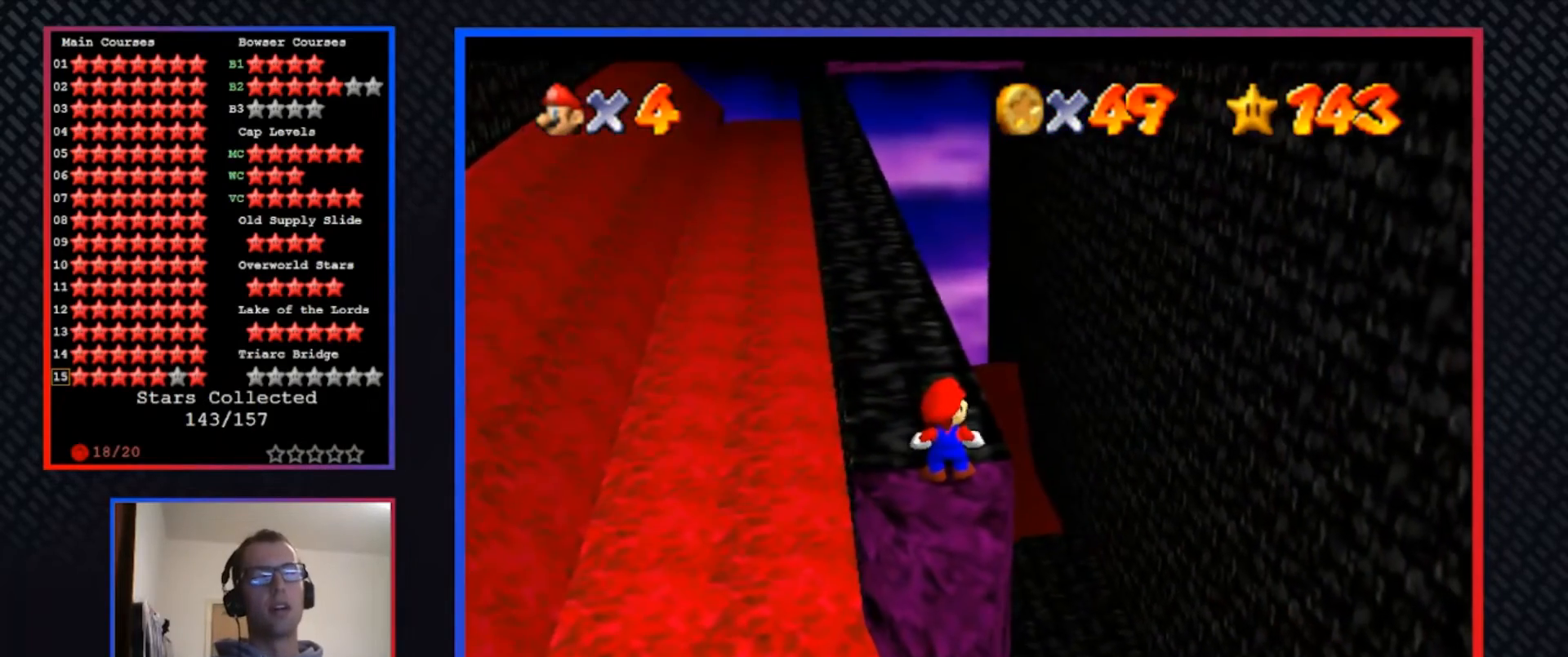
{"buttons": [], "left_stick": "center", "right_stick": "center", "events": [[200, "R1", "down"], [300, "R1", "up"]]}
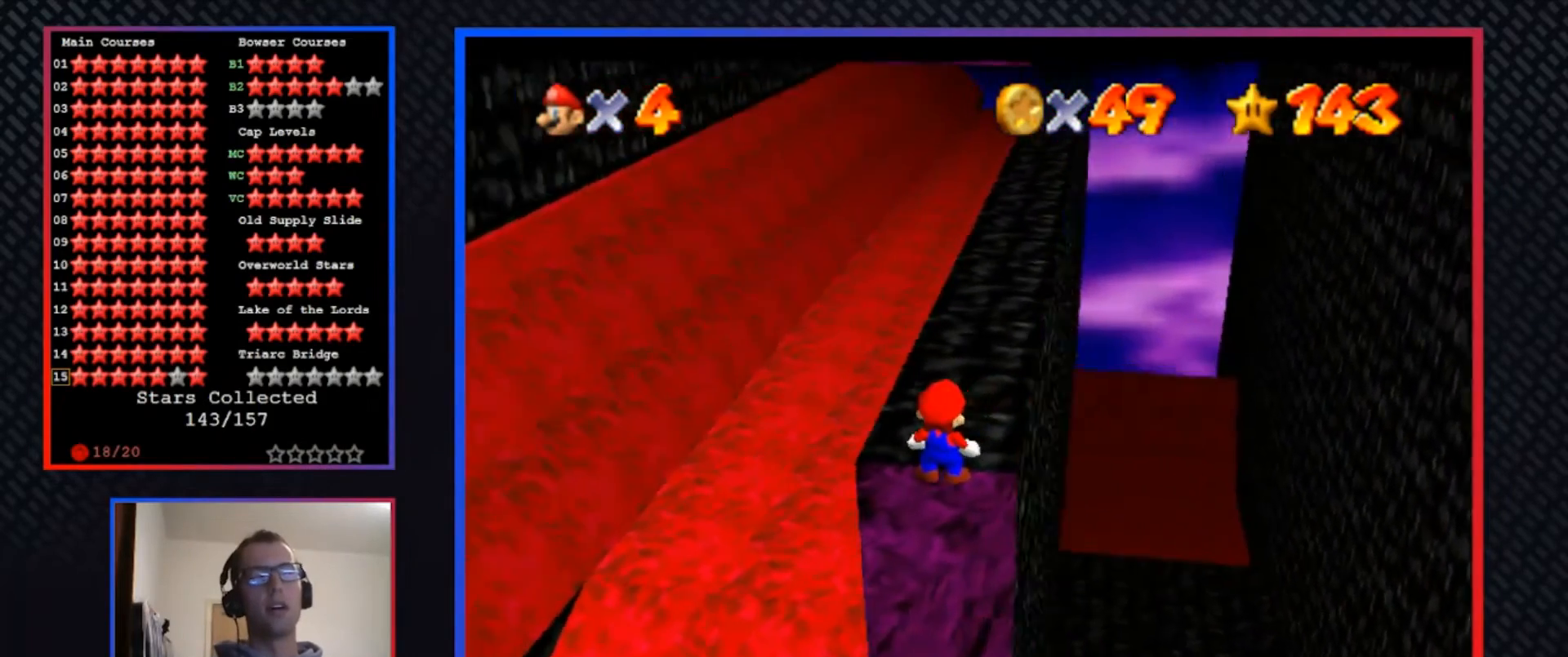
{"buttons": [], "left_stick": "center", "right_stick": "center", "events": []}
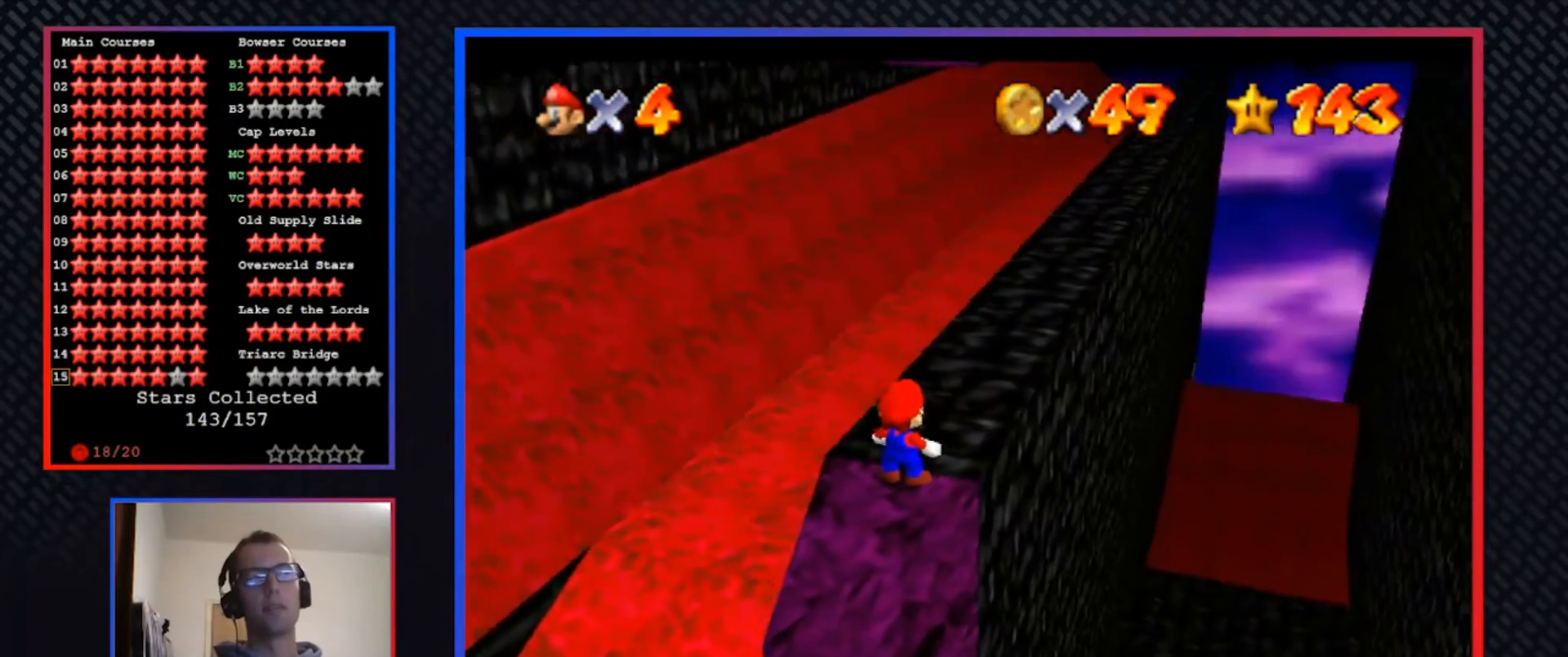
{"buttons": [], "left_stick": "center", "right_stick": "center", "events": []}
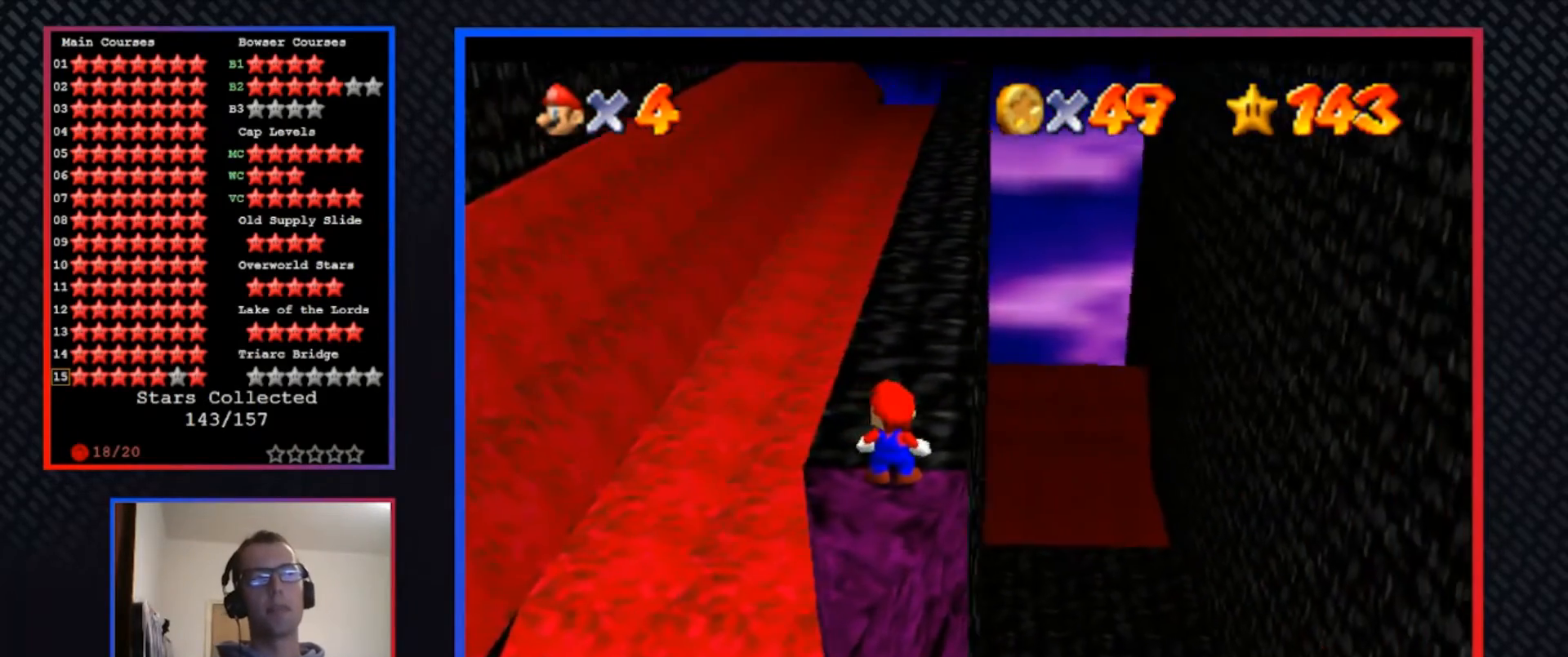
{"buttons": [], "left_stick": "center", "right_stick": "center", "events": [[267, "left_stick", "up"], [433, "left_stick", "center"]]}
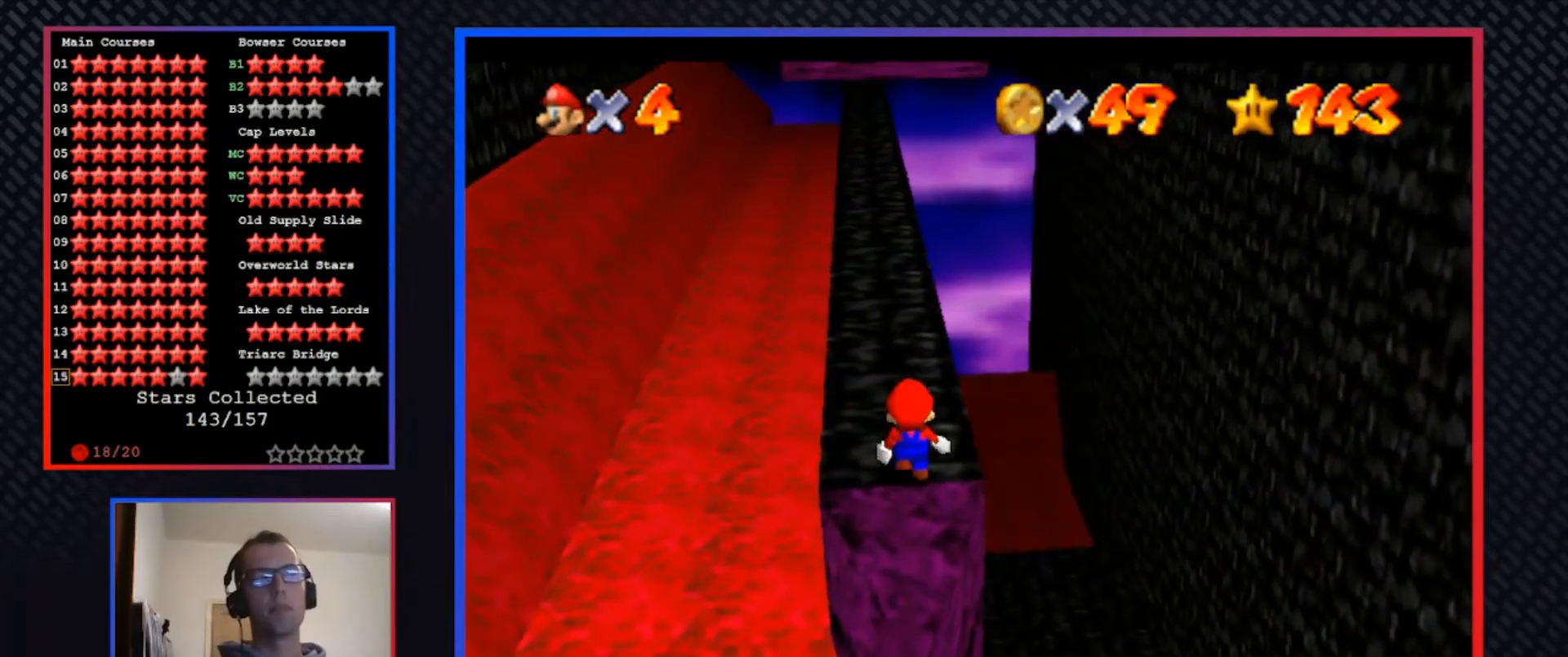
{"buttons": [], "left_stick": "down-right", "right_stick": "center", "events": [[200, "A", "down"], [300, "left_stick", "down"], [333, "A", "up"], [400, "left_stick", "down-right"]]}
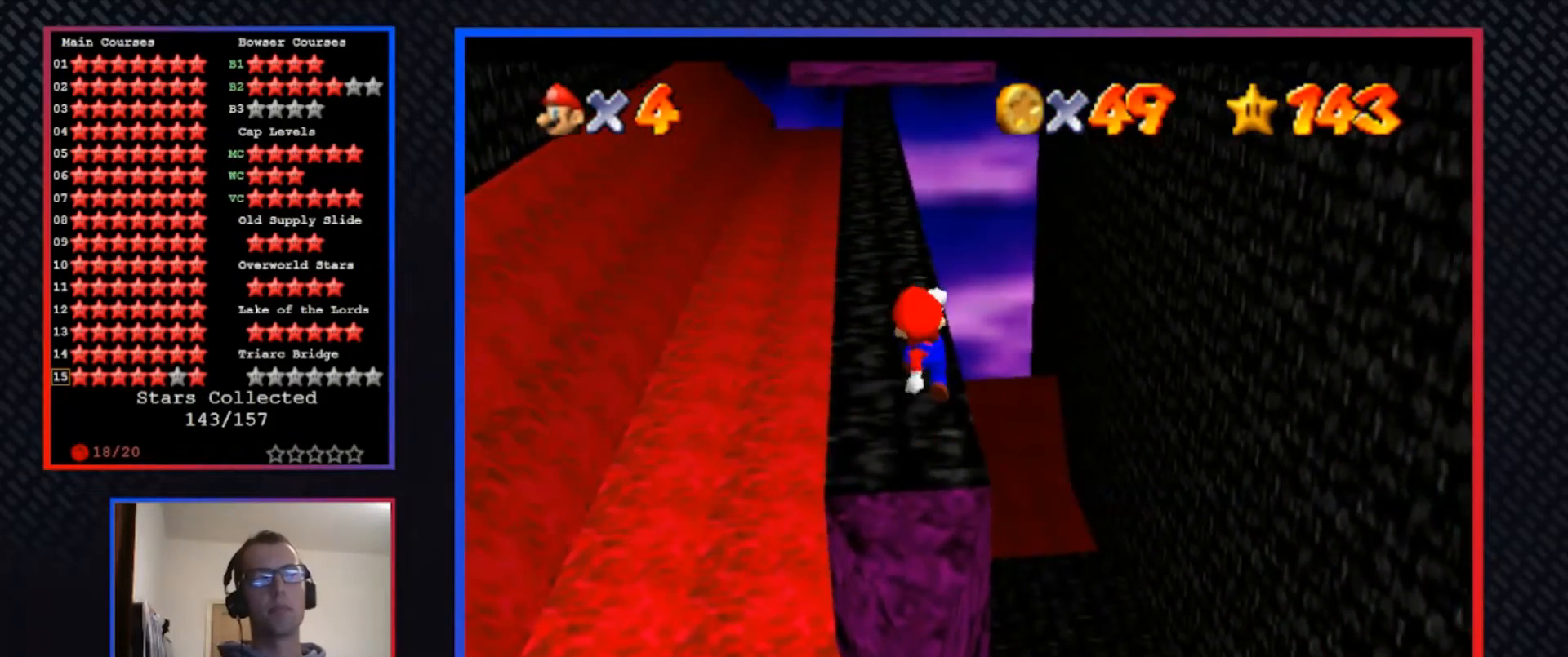
{"buttons": [], "left_stick": "center", "right_stick": "center", "events": [[100, "left_stick", "center"]]}
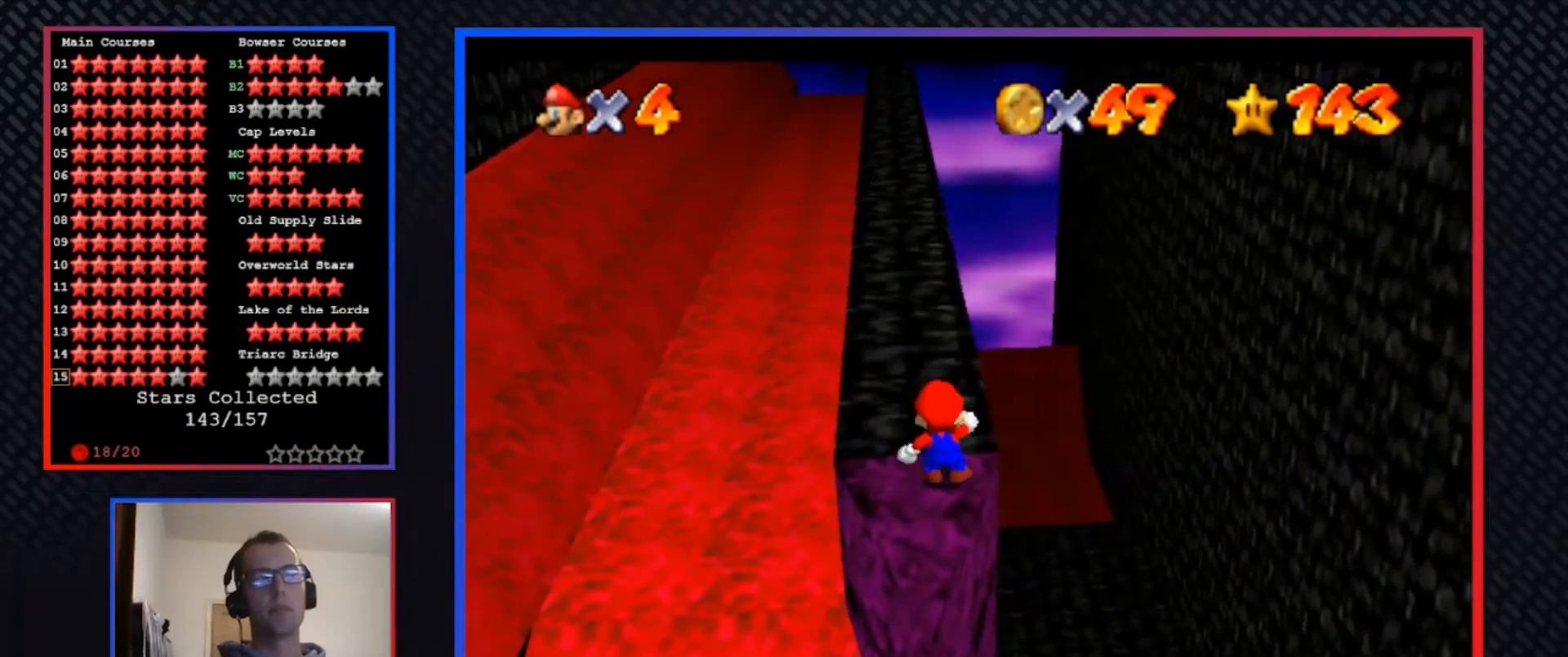
{"buttons": [], "left_stick": "center", "right_stick": "center", "events": []}
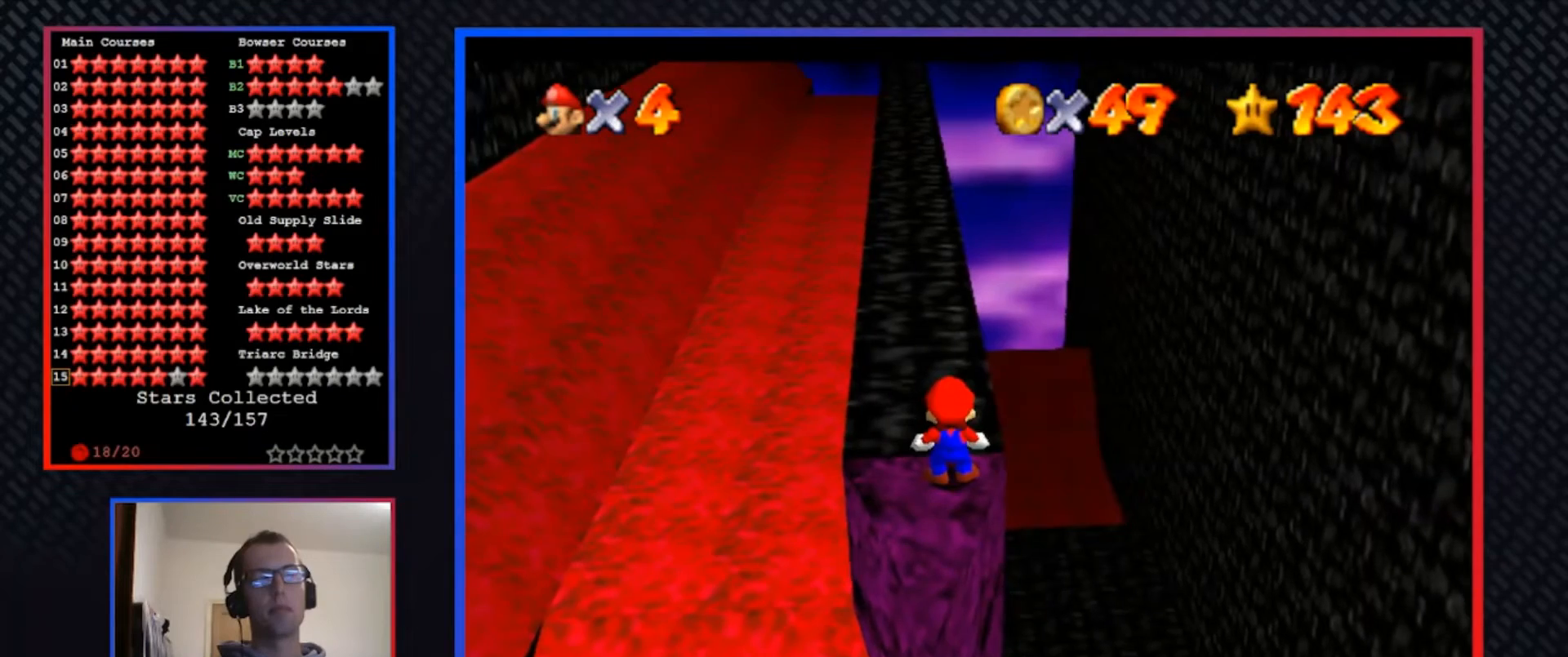
{"buttons": [], "left_stick": "center", "right_stick": "center", "events": [[67, "L1", "down"], [133, "L1", "up"], [333, "L1", "down"], [433, "L1", "up"]]}
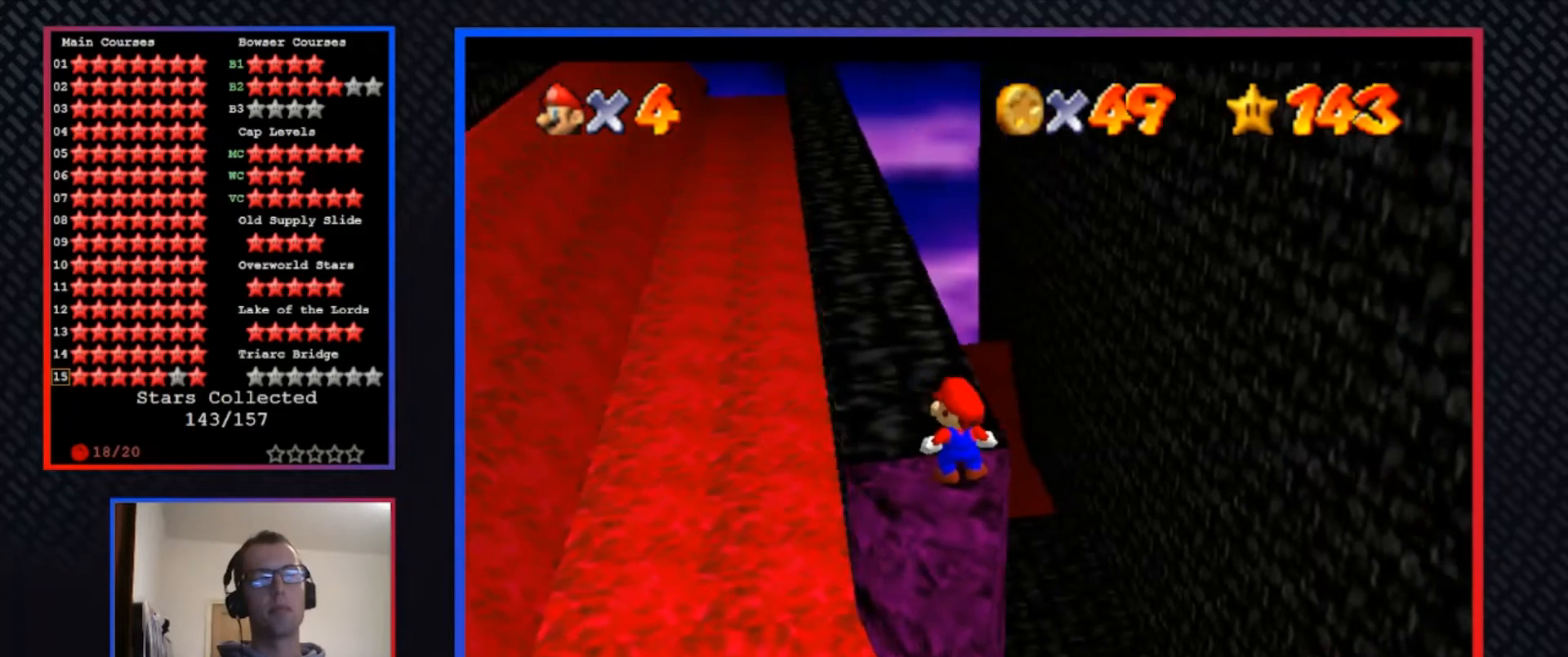
{"buttons": [], "left_stick": "center", "right_stick": "center", "events": []}
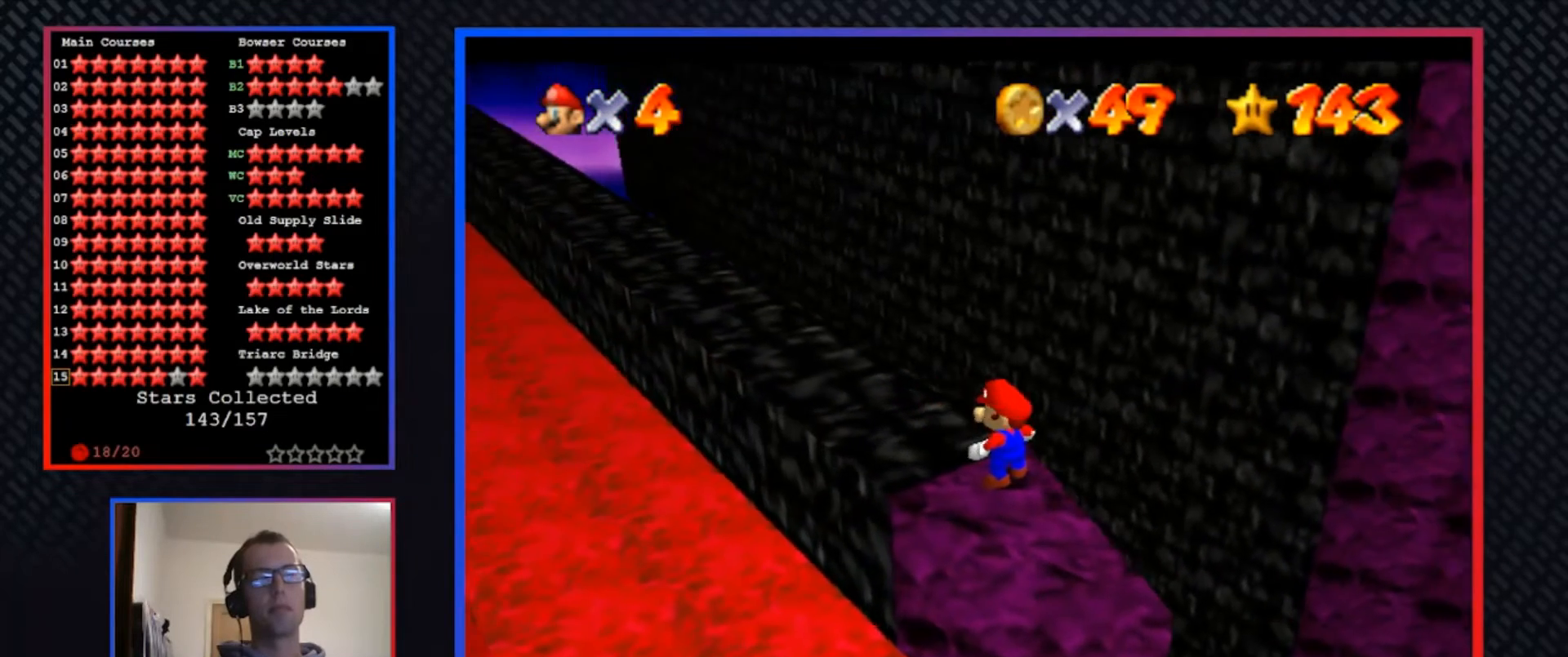
{"buttons": [], "left_stick": "center", "right_stick": "center", "events": []}
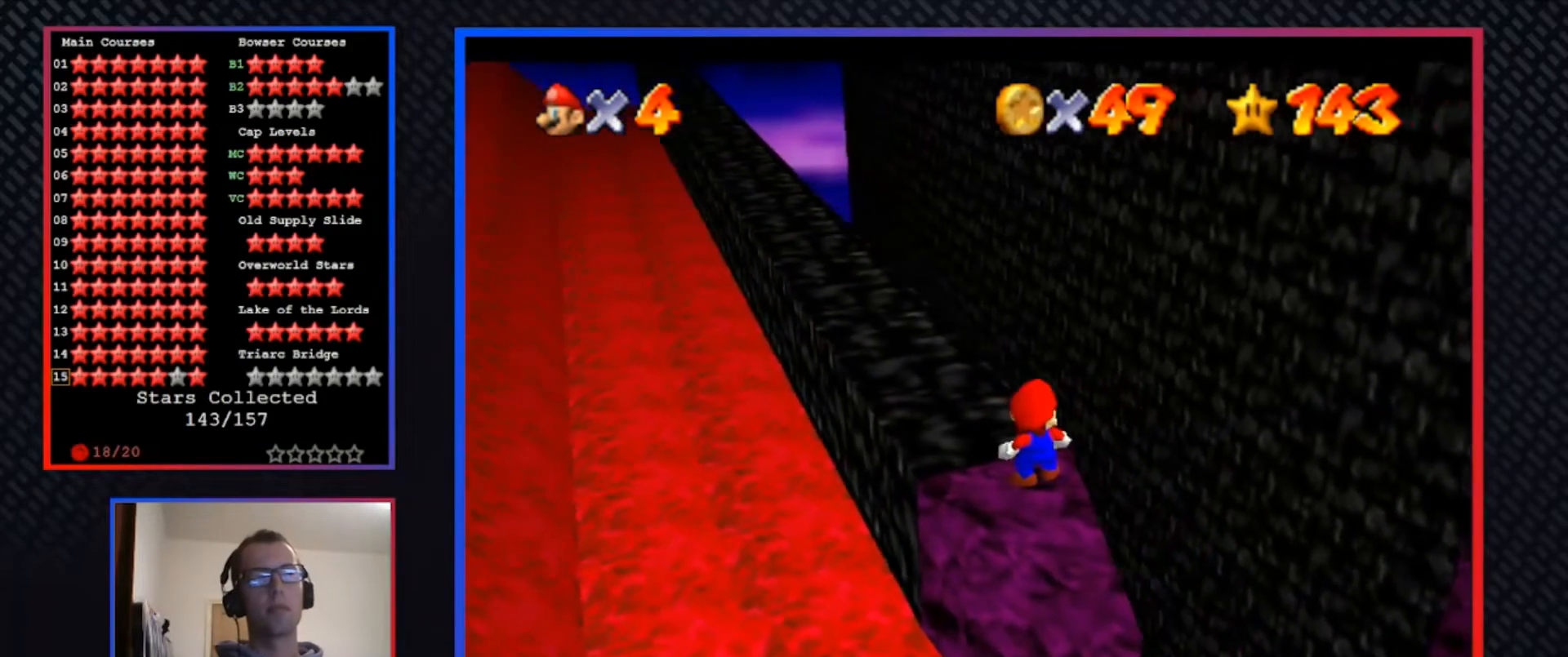
{"buttons": [], "left_stick": "center", "right_stick": "center", "events": []}
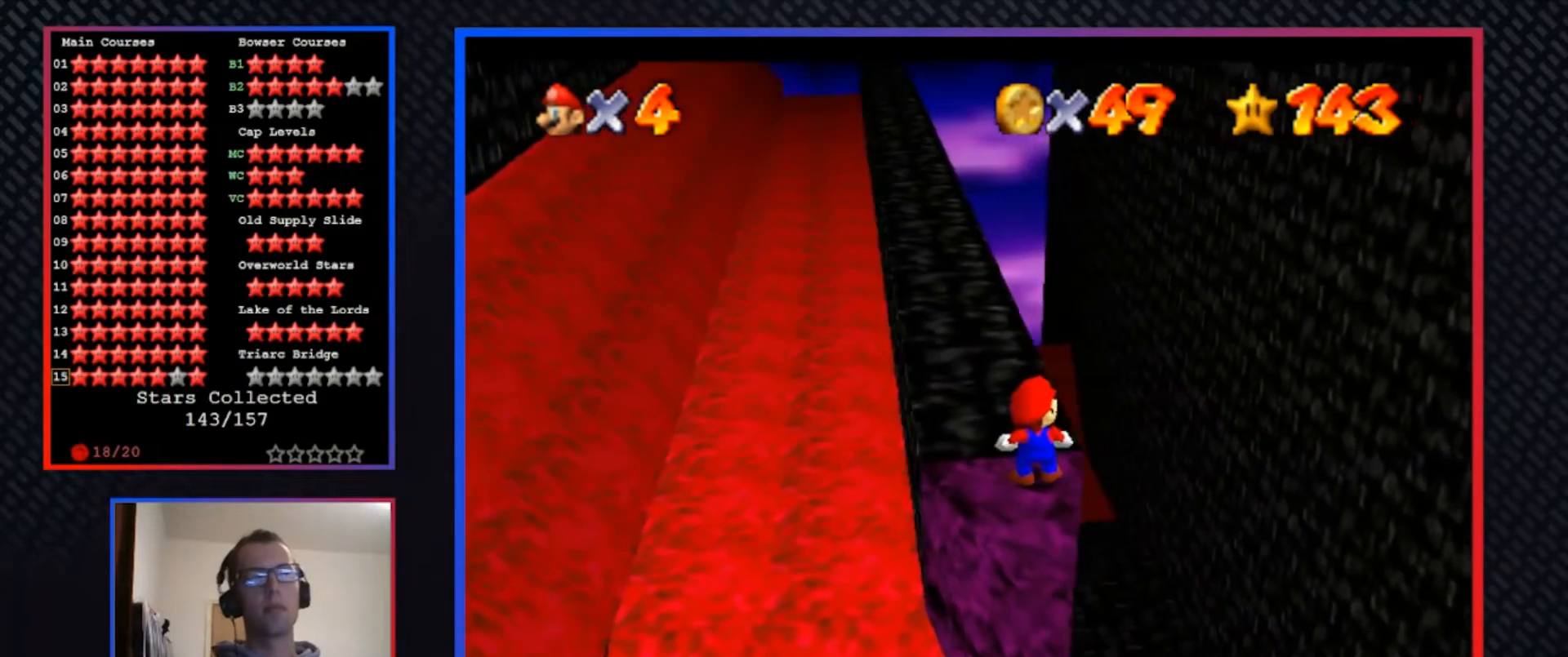
{"buttons": [], "left_stick": "center", "right_stick": "center", "events": [[300, "left_stick", "up"], [367, "left_stick", "center"]]}
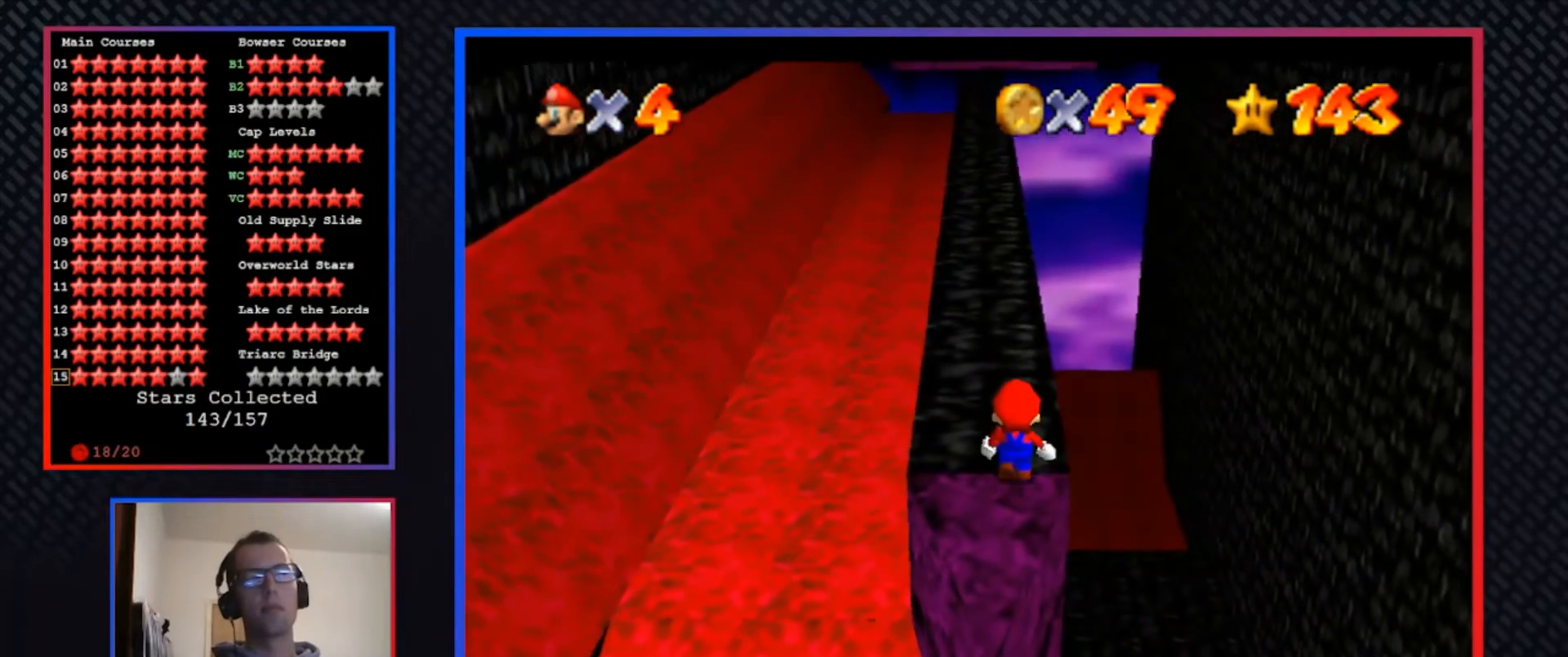
{"buttons": [], "left_stick": "center", "right_stick": "center", "events": [[367, "A", "down"], [467, "A", "up"]]}
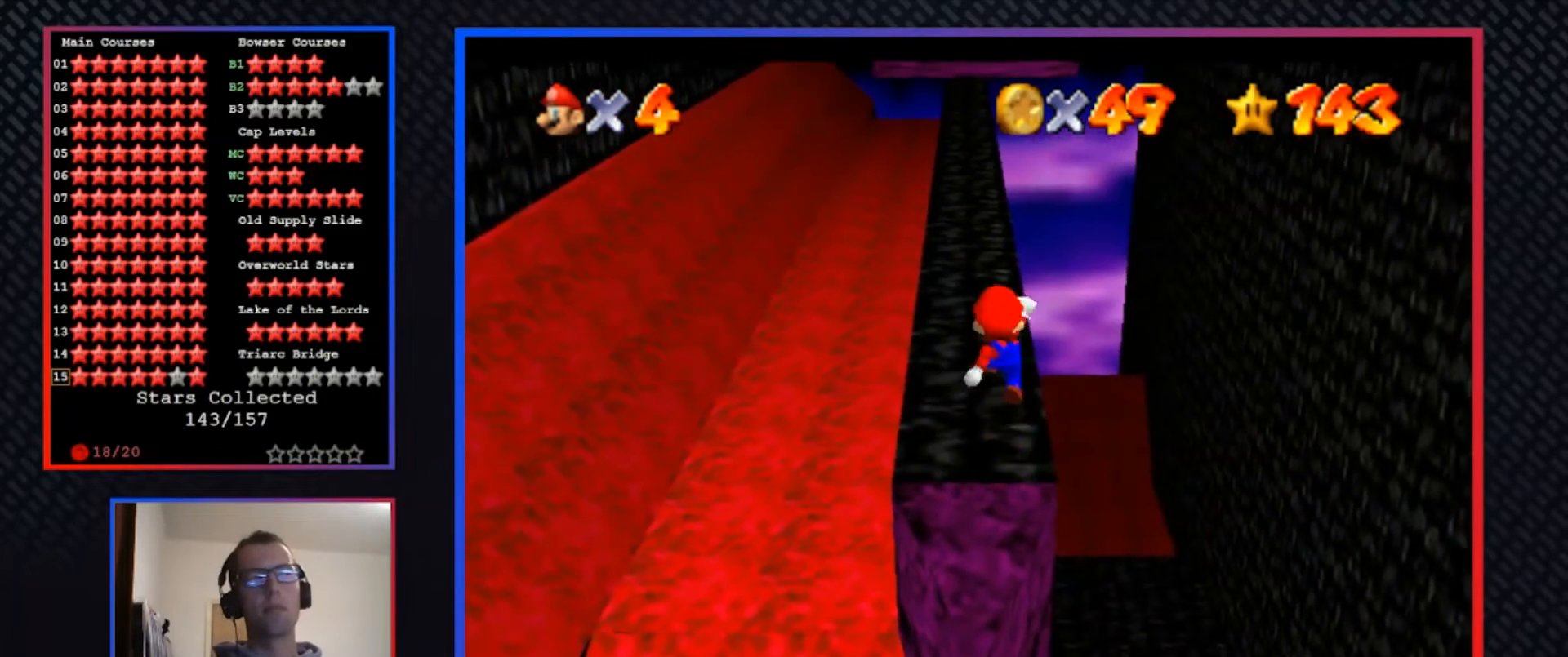
{"buttons": [], "left_stick": "center", "right_stick": "center", "events": [[67, "left_stick", "down-right"], [200, "left_stick", "center"]]}
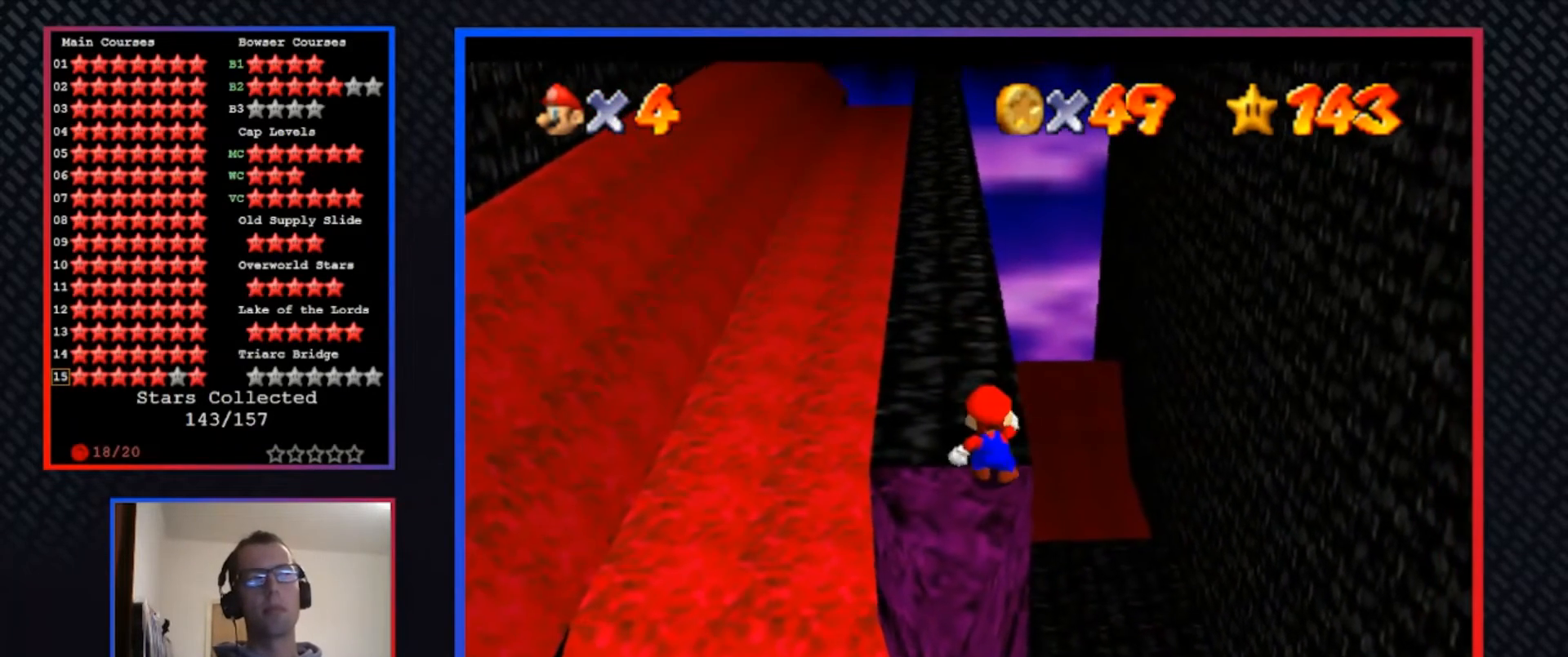
{"buttons": [], "left_stick": "center", "right_stick": "center", "events": []}
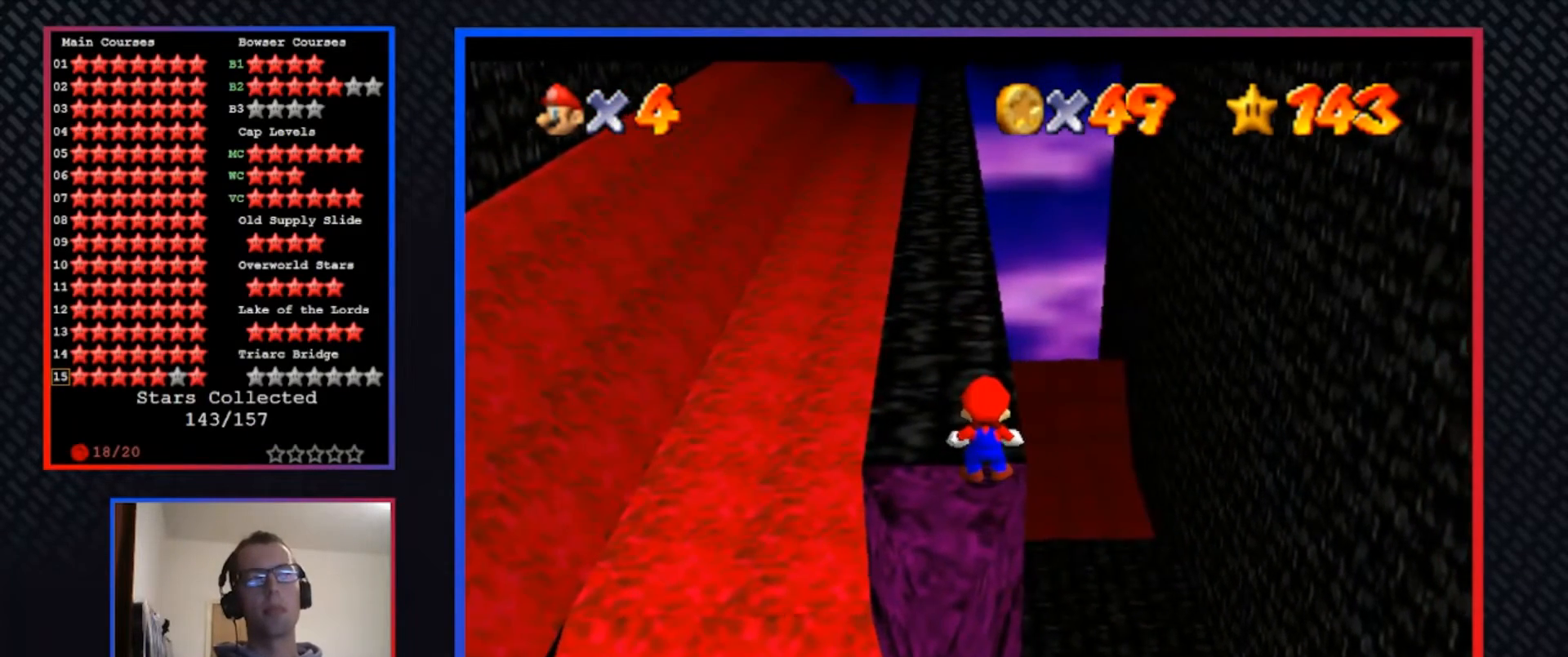
{"buttons": [], "left_stick": "left", "right_stick": "center", "events": [[333, "A", "down"], [433, "A", "up"], [500, "left_stick", "left"]]}
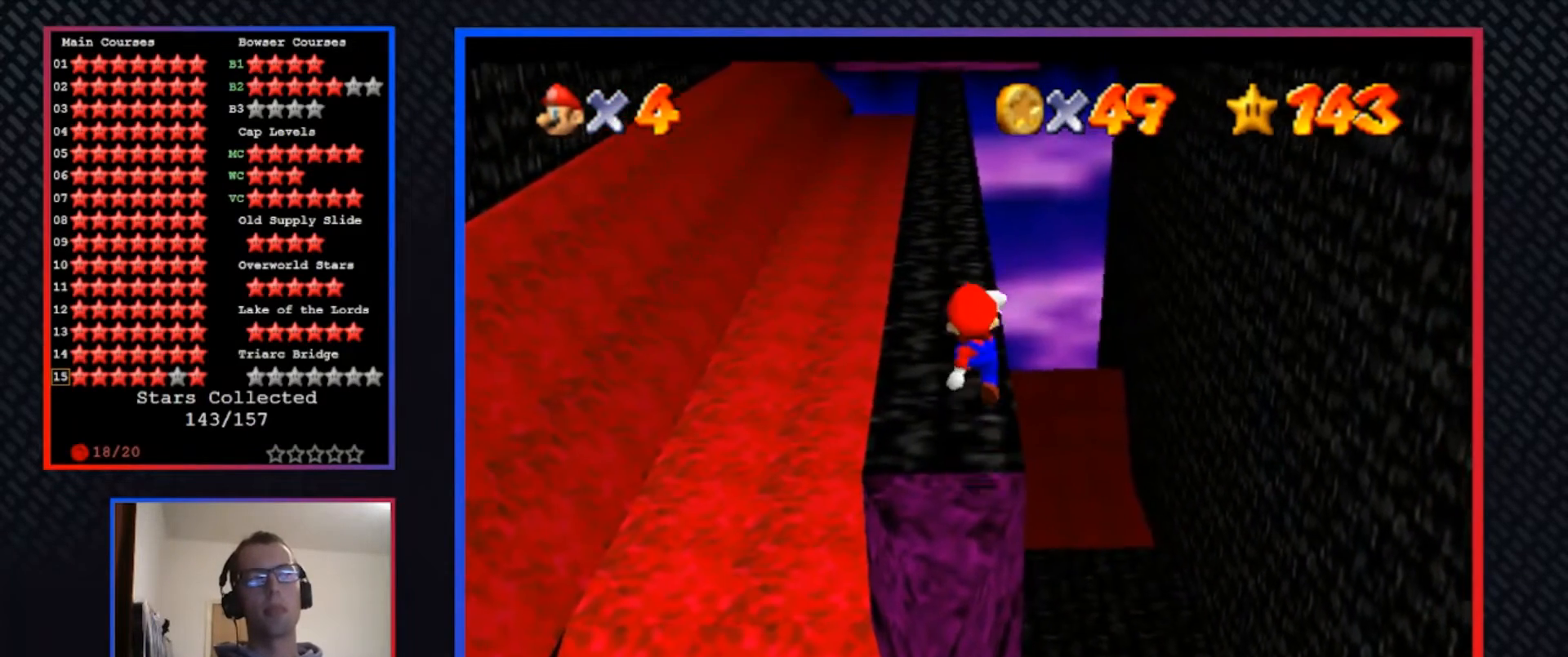
{"buttons": [], "left_stick": "center", "right_stick": "center", "events": [[133, "left_stick", "down"], [267, "left_stick", "center"]]}